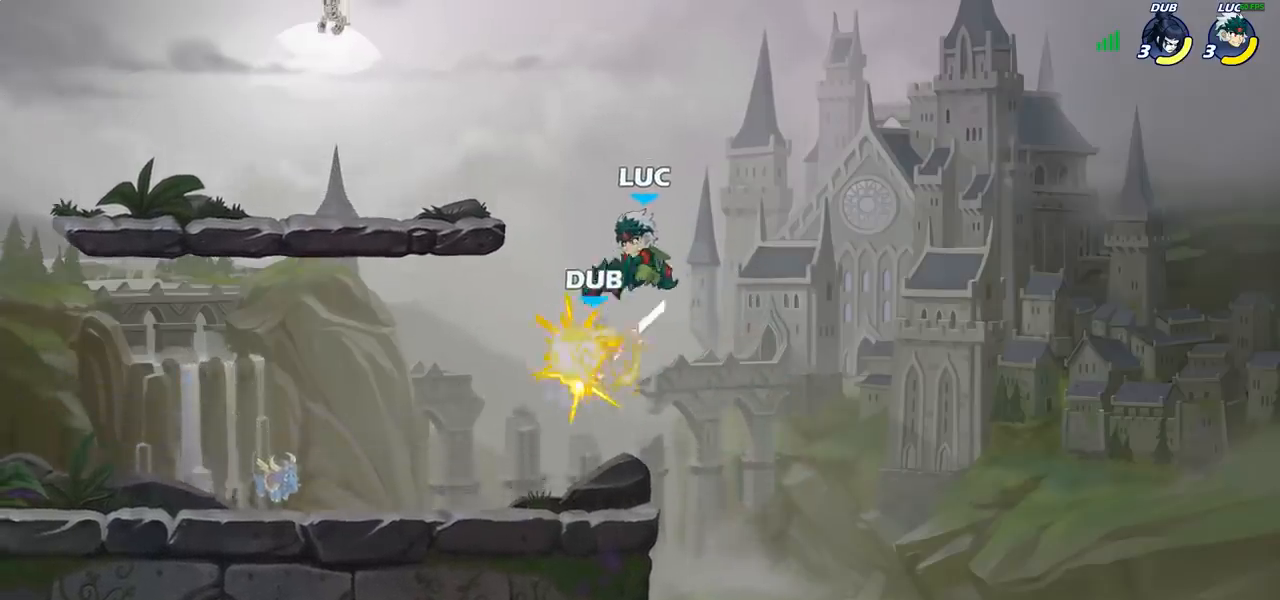
Gameplay with a controller (PlayStation layout); each line is a JSON object with the inputs held at the frame after it. "events" lists button and stick changes between this image and that frame as [ms after this image, input, new state], when the widget could be followed in between. Not read: L1 R1.
{"buttons": [], "left_stick": "right", "right_stick": "center", "events": [[150, "SQUARE", "down"], [150, "left_stick", "left"], [250, "SQUARE", "up"], [250, "left_stick", "right"]]}
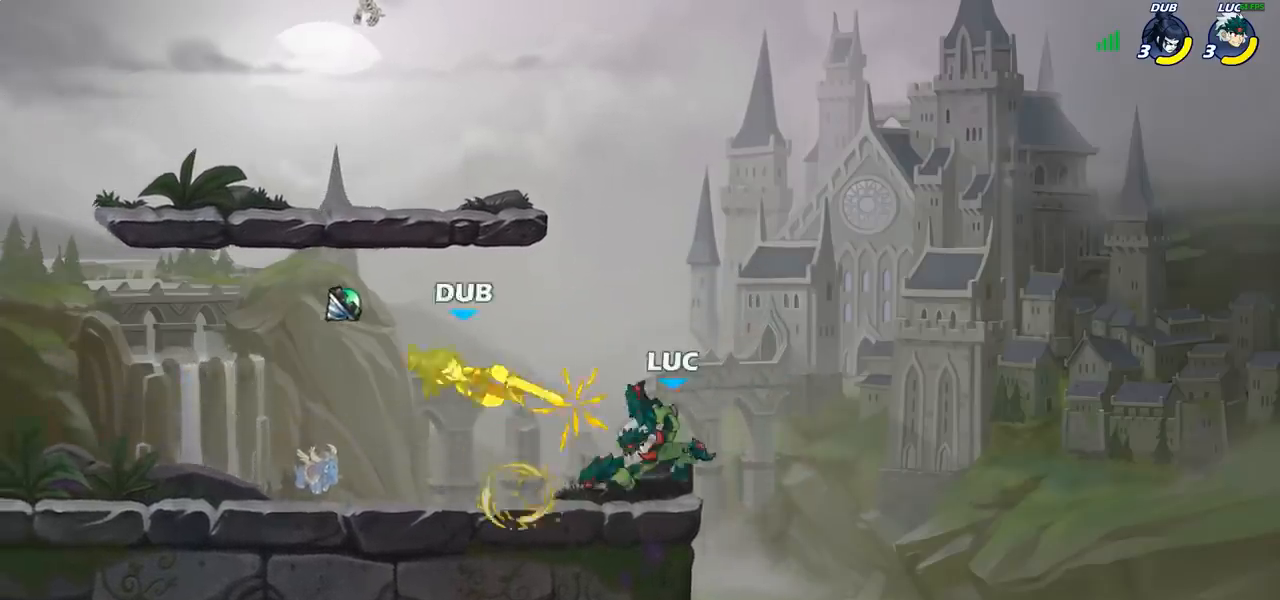
{"buttons": [], "left_stick": "center", "right_stick": "center", "events": [[17, "left_stick", "up"], [117, "left_stick", "left"], [317, "R2", "down"], [367, "R2", "up"], [367, "SQUARE", "down"], [433, "SQUARE", "up"], [433, "left_stick", "center"]]}
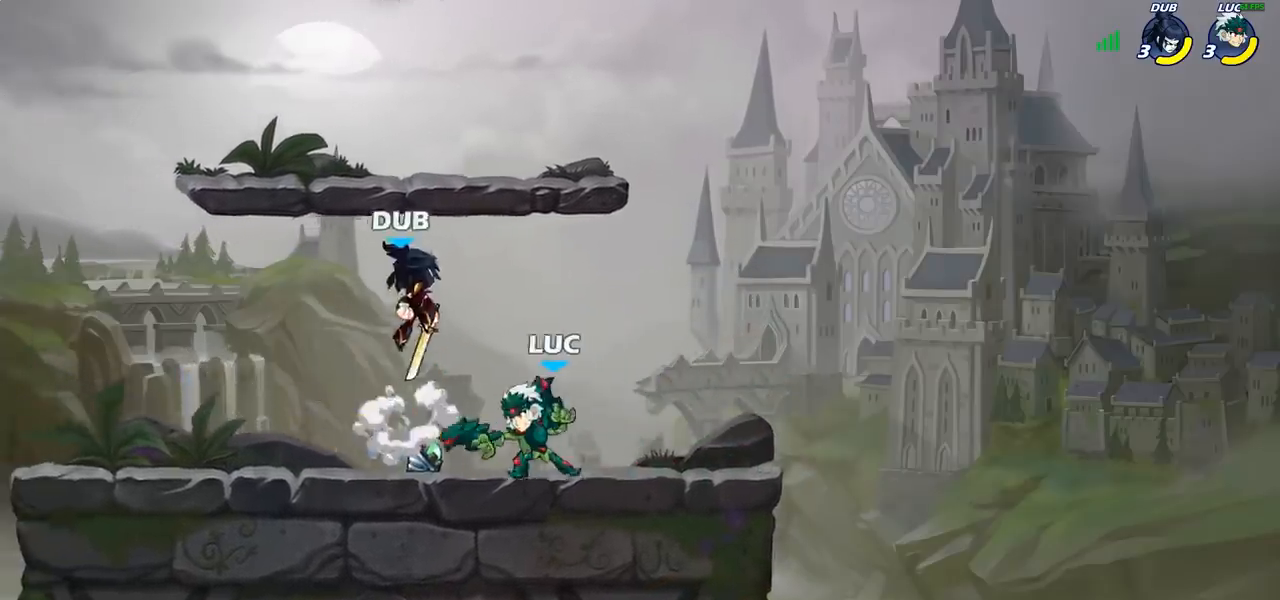
{"buttons": ["SQUARE"], "left_stick": "down-left", "right_stick": "down-left", "events": [[333, "left_stick", "right"], [367, "CROSS", "down"], [433, "SQUARE", "down"], [450, "CROSS", "up"], [450, "left_stick", "down-left"], [483, "right_stick", "down-left"]]}
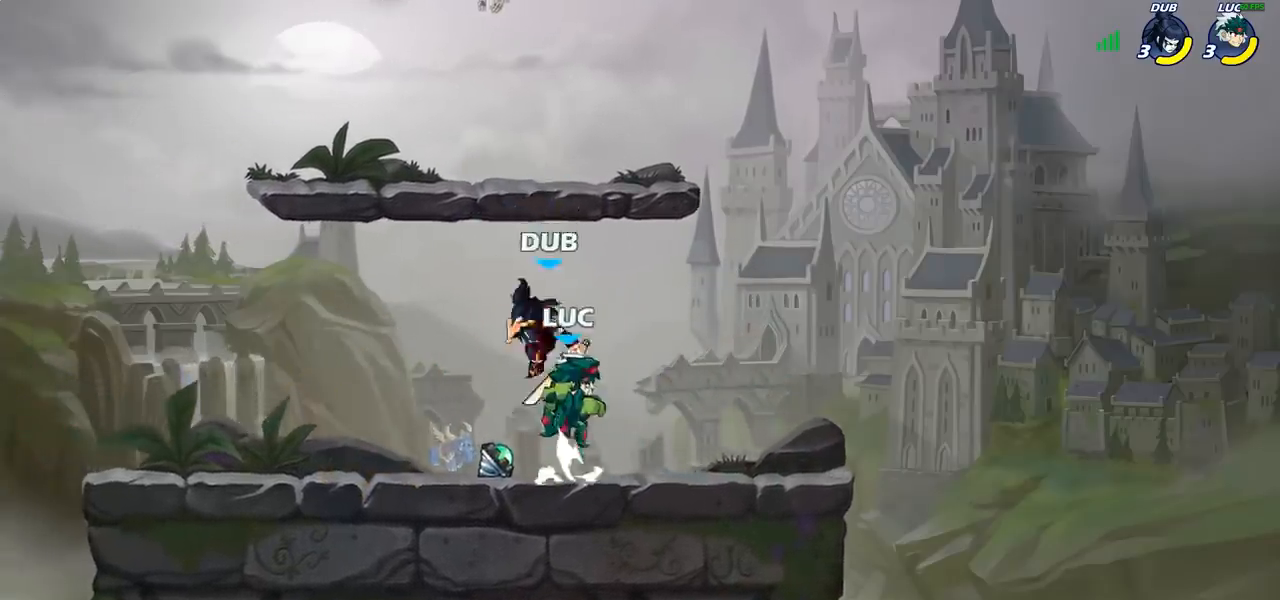
{"buttons": ["R2"], "left_stick": "down-left", "right_stick": "center", "events": [[50, "SQUARE", "up"], [50, "left_stick", "left"], [67, "right_stick", "center"], [167, "left_stick", "center"], [400, "left_stick", "left"], [467, "left_stick", "down-left"], [500, "R2", "down"]]}
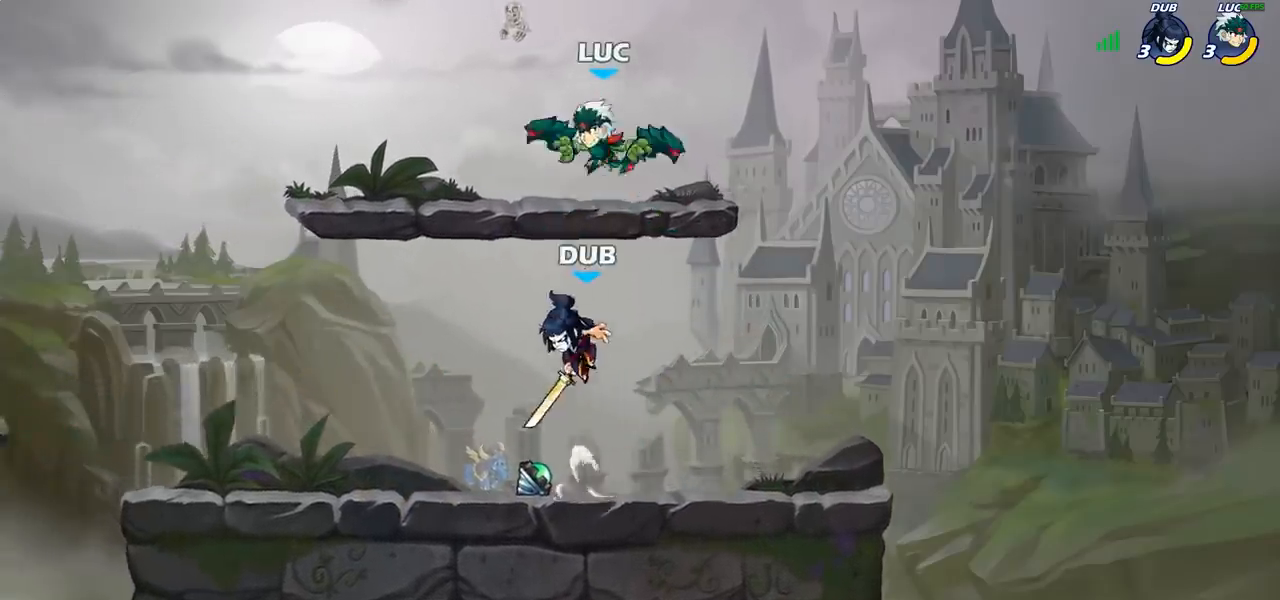
{"buttons": [], "left_stick": "center", "right_stick": "center", "events": [[267, "left_stick", "down-right"], [317, "R2", "up"], [450, "left_stick", "center"]]}
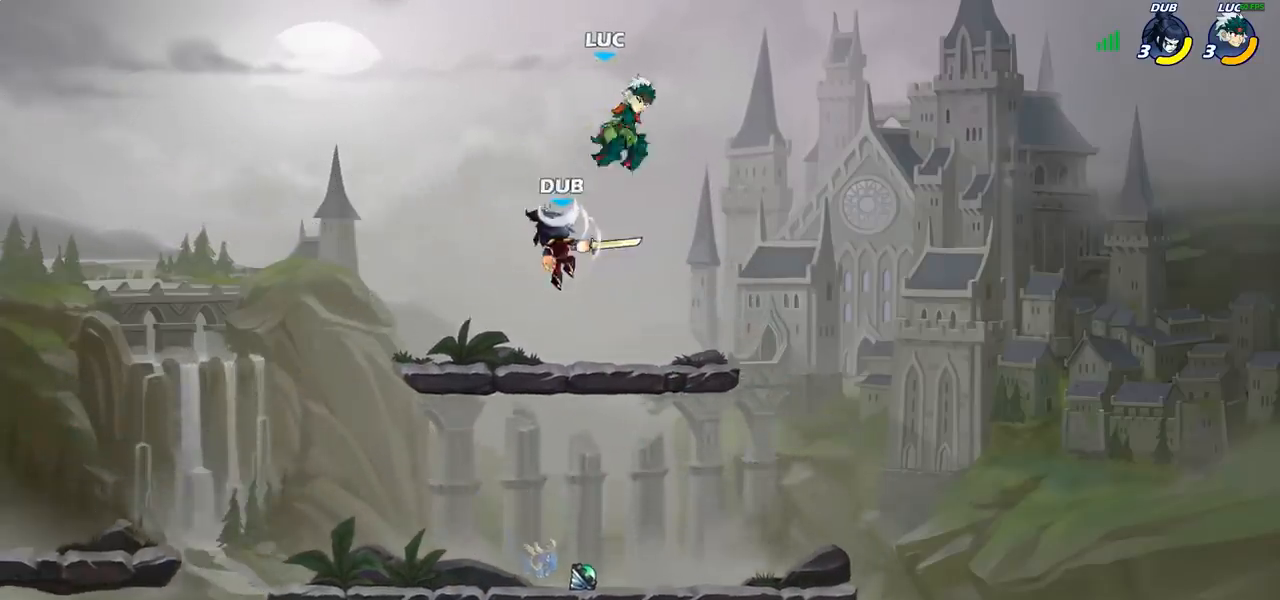
{"buttons": ["CIRCLE"], "left_stick": "down-left", "right_stick": "center", "events": [[83, "left_stick", "down-left"], [133, "CROSS", "down"], [217, "CIRCLE", "down"], [217, "CROSS", "up"]]}
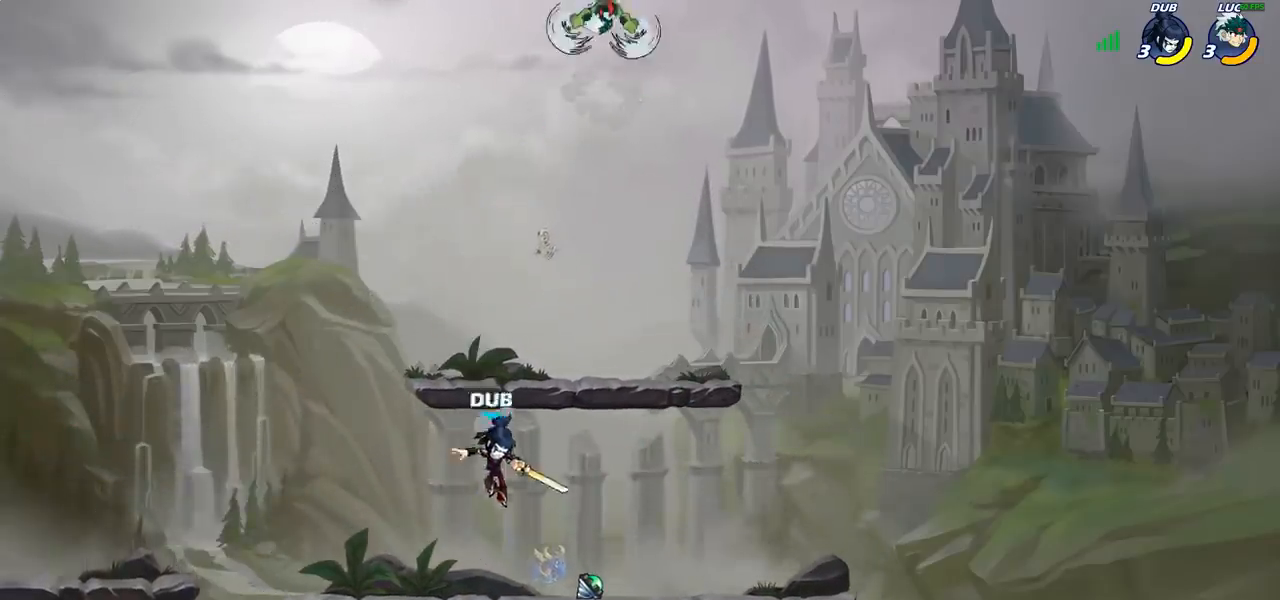
{"buttons": [], "left_stick": "down-left", "right_stick": "center", "events": [[217, "CIRCLE", "up"], [267, "CIRCLE", "down"], [467, "CIRCLE", "up"]]}
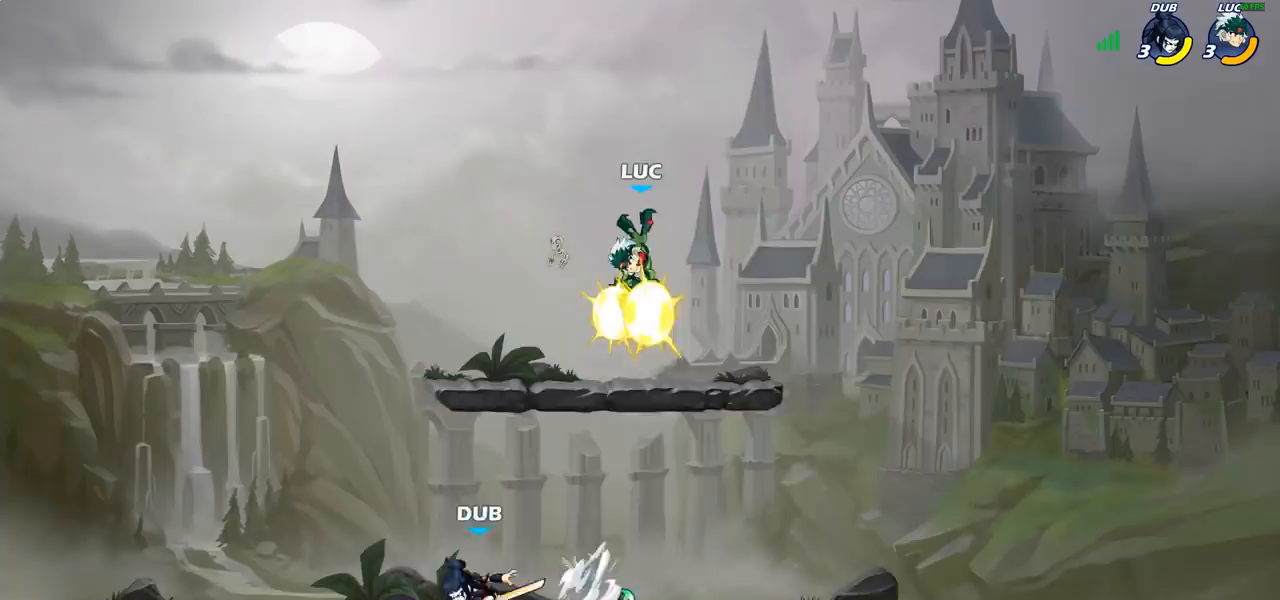
{"buttons": [], "left_stick": "down-left", "right_stick": "center", "events": [[83, "left_stick", "center"], [450, "left_stick", "down-left"]]}
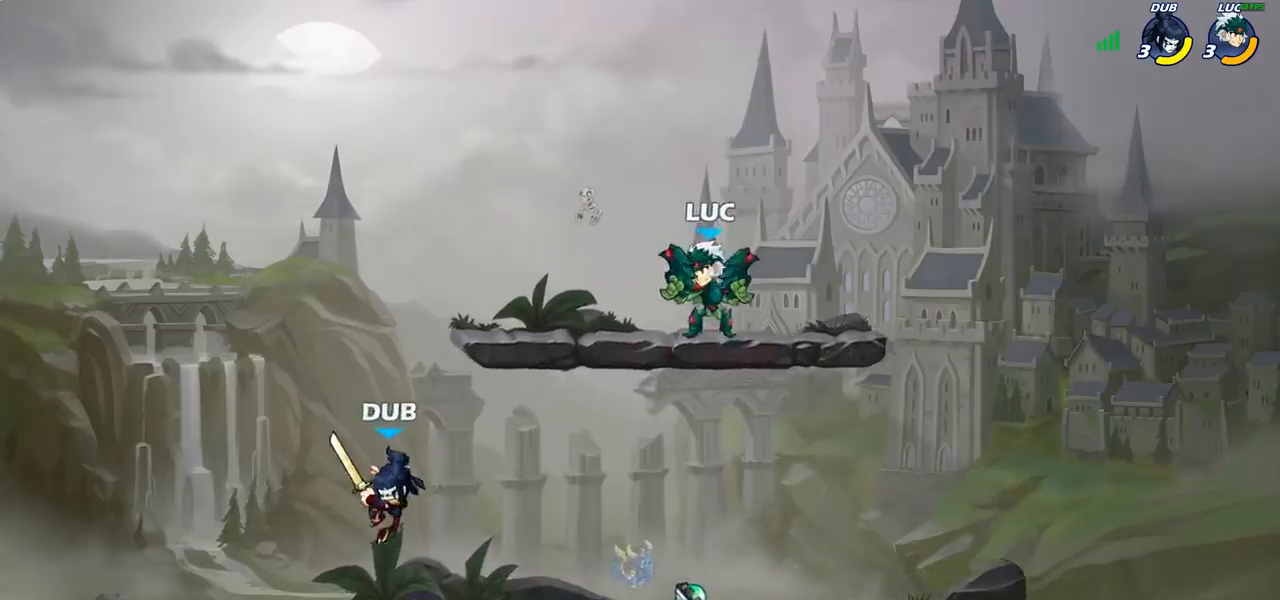
{"buttons": [], "left_stick": "left", "right_stick": "center", "events": [[133, "SQUARE", "down"], [133, "left_stick", "left"], [233, "SQUARE", "up"]]}
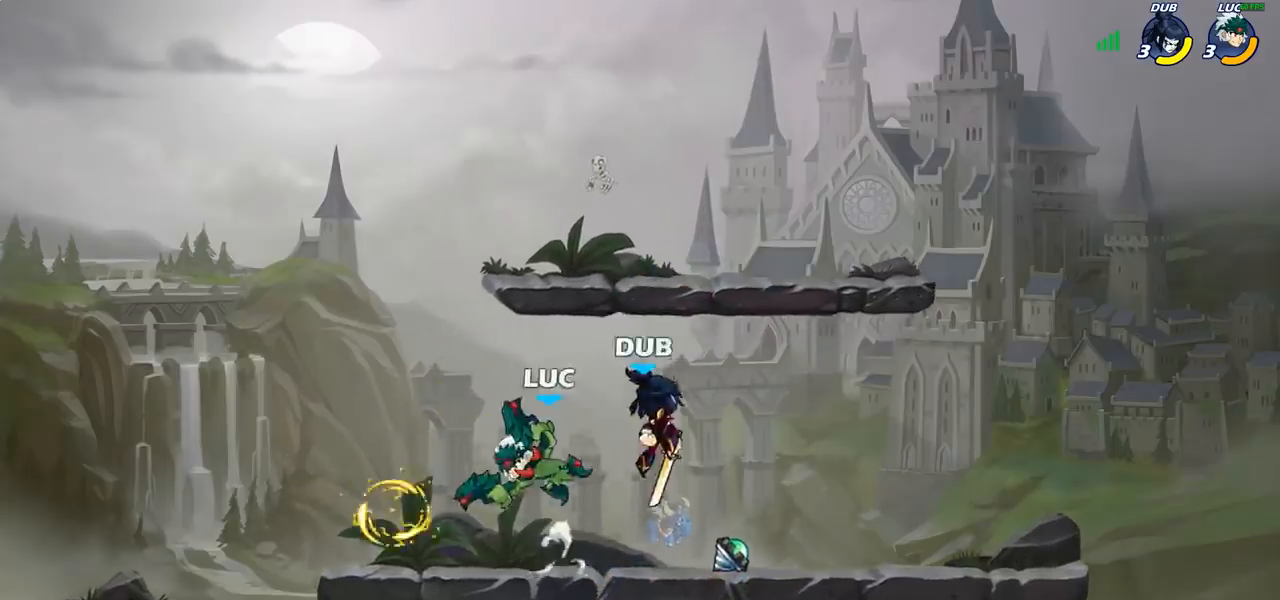
{"buttons": ["SQUARE"], "left_stick": "center", "right_stick": "center", "events": [[317, "left_stick", "right"], [417, "left_stick", "center"], [450, "SQUARE", "down"]]}
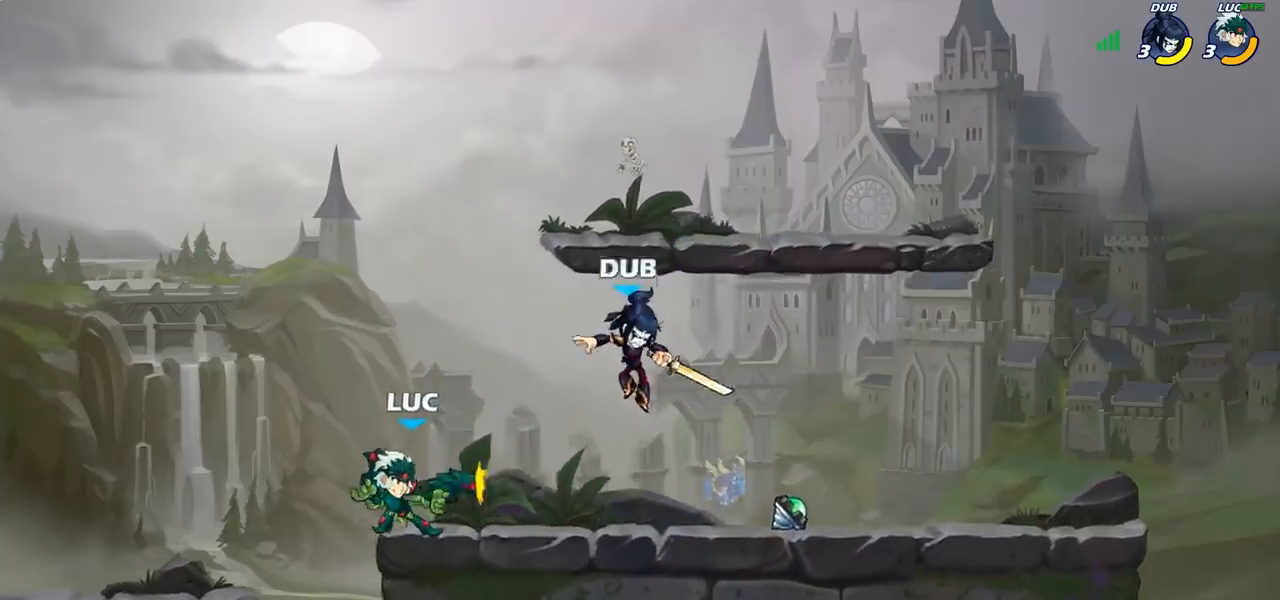
{"buttons": [], "left_stick": "left", "right_stick": "center", "events": [[33, "SQUARE", "up"], [117, "left_stick", "left"], [217, "SQUARE", "down"], [217, "left_stick", "center"], [300, "SQUARE", "up"], [400, "SQUARE", "down"], [467, "SQUARE", "up"], [483, "left_stick", "left"]]}
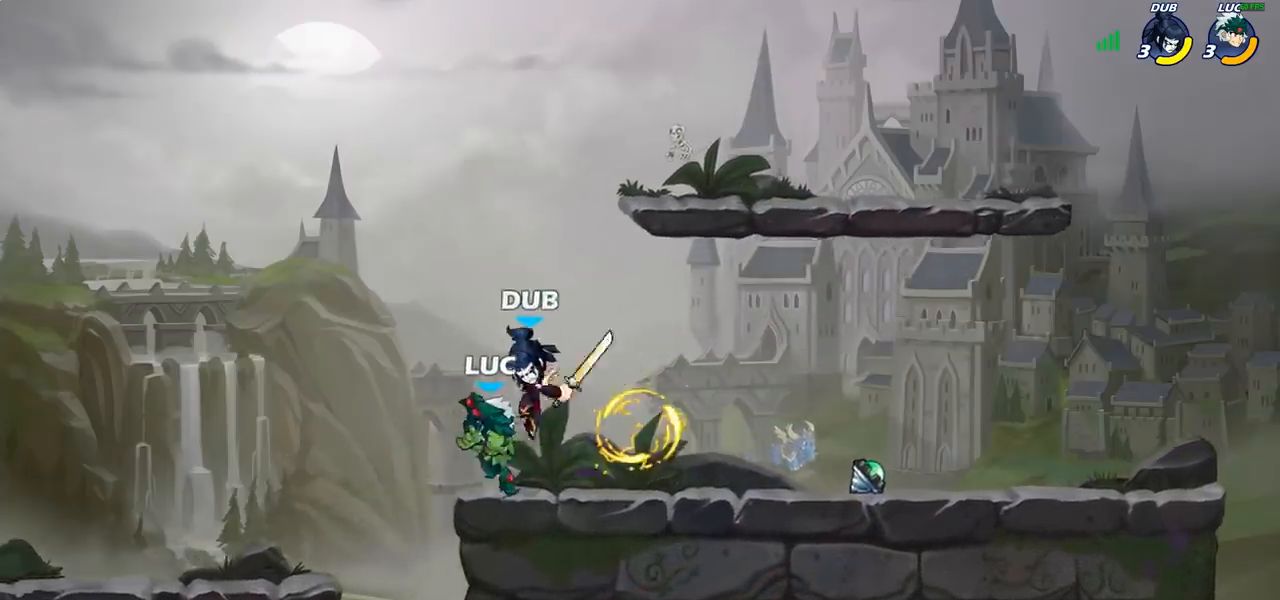
{"buttons": [], "left_stick": "up-right", "right_stick": "center", "events": [[67, "CROSS", "down"], [117, "R2", "down"], [117, "left_stick", "up"], [233, "left_stick", "up-right"], [250, "CROSS", "up"], [300, "R2", "up"]]}
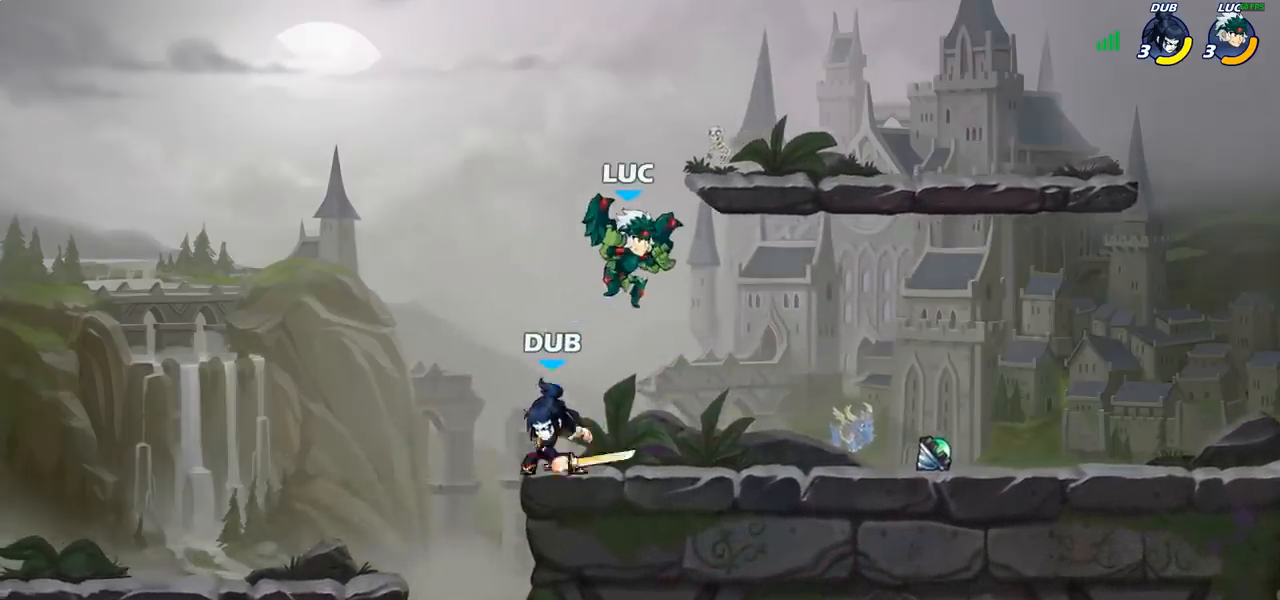
{"buttons": [], "left_stick": "center", "right_stick": "center", "events": [[33, "left_stick", "down-left"], [67, "SQUARE", "down"], [133, "SQUARE", "up"], [133, "left_stick", "center"], [400, "left_stick", "left"], [500, "left_stick", "center"]]}
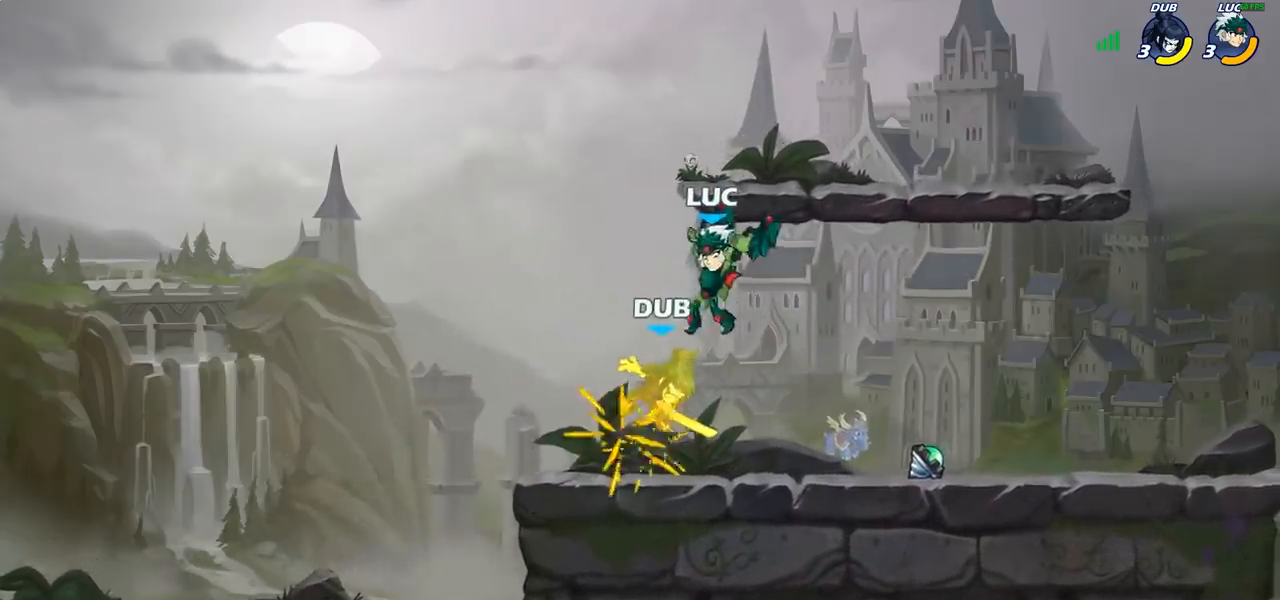
{"buttons": ["SQUARE", "R2"], "left_stick": "down", "right_stick": "center", "events": [[433, "R2", "down"], [433, "left_stick", "down"], [467, "SQUARE", "down"]]}
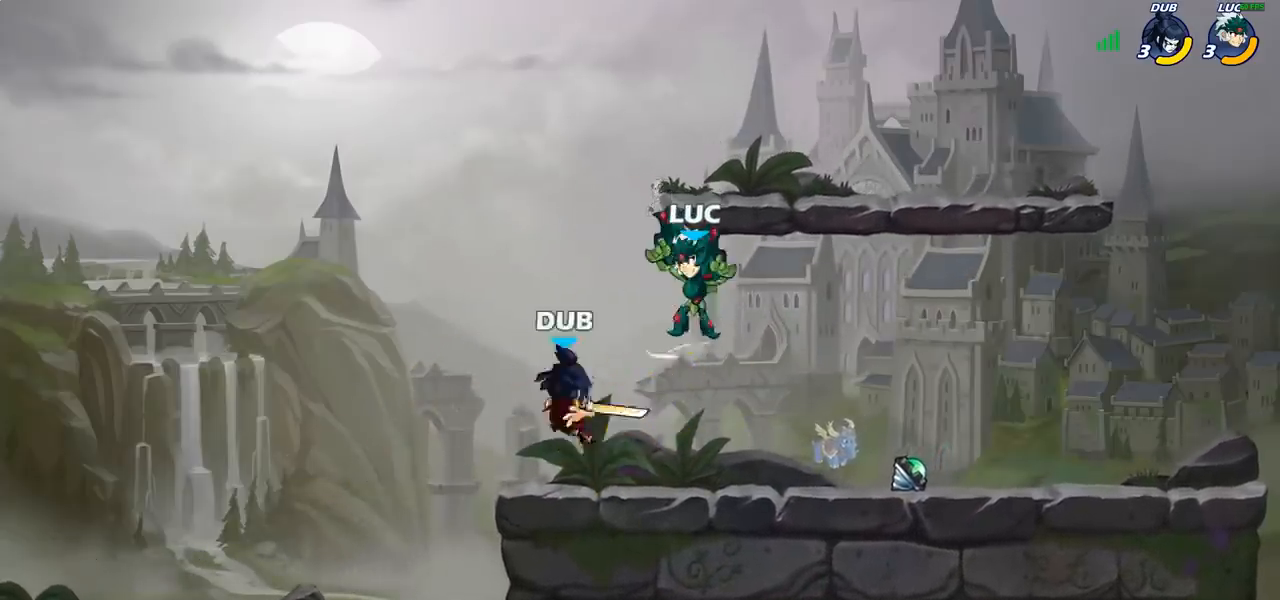
{"buttons": [], "left_stick": "center", "right_stick": "center", "events": [[33, "R2", "up"], [50, "SQUARE", "up"], [83, "left_stick", "center"]]}
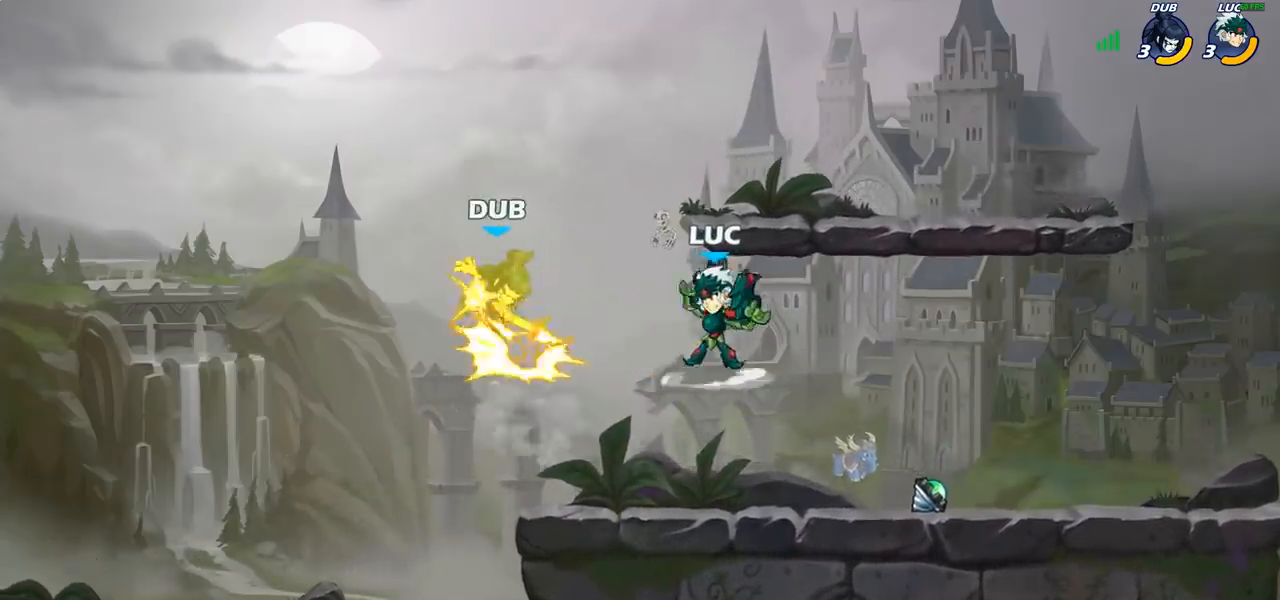
{"buttons": [], "left_stick": "left", "right_stick": "center", "events": [[117, "left_stick", "left"], [167, "CROSS", "down"], [200, "SQUARE", "down"], [233, "CROSS", "up"], [250, "SQUARE", "up"]]}
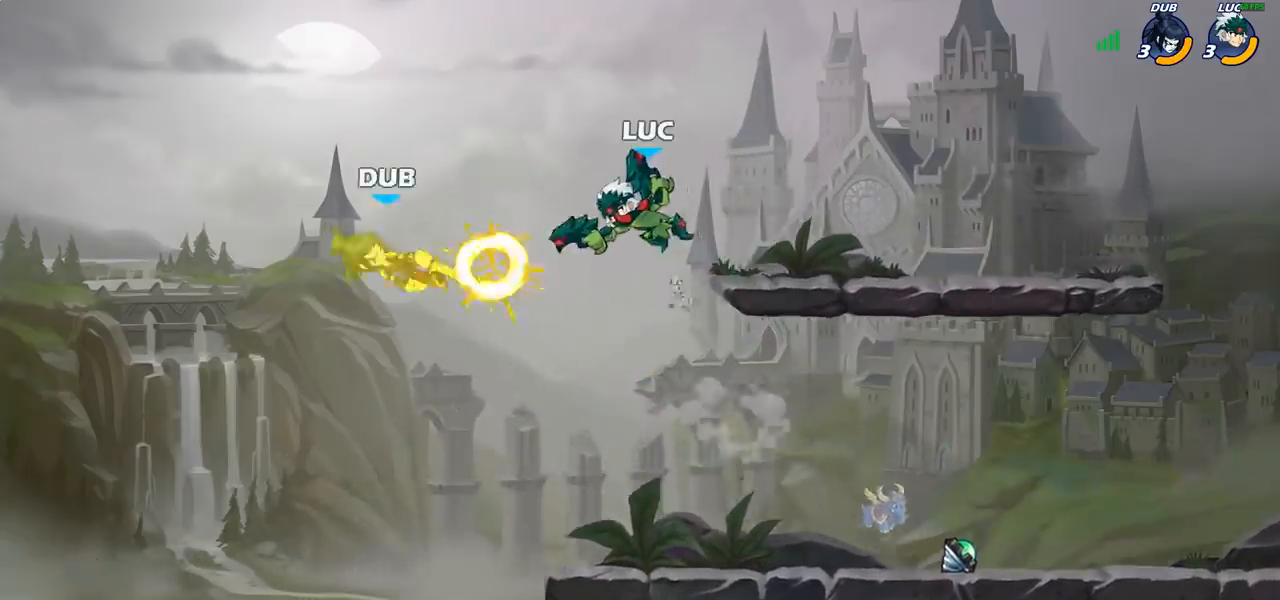
{"buttons": [], "left_stick": "left", "right_stick": "center", "events": []}
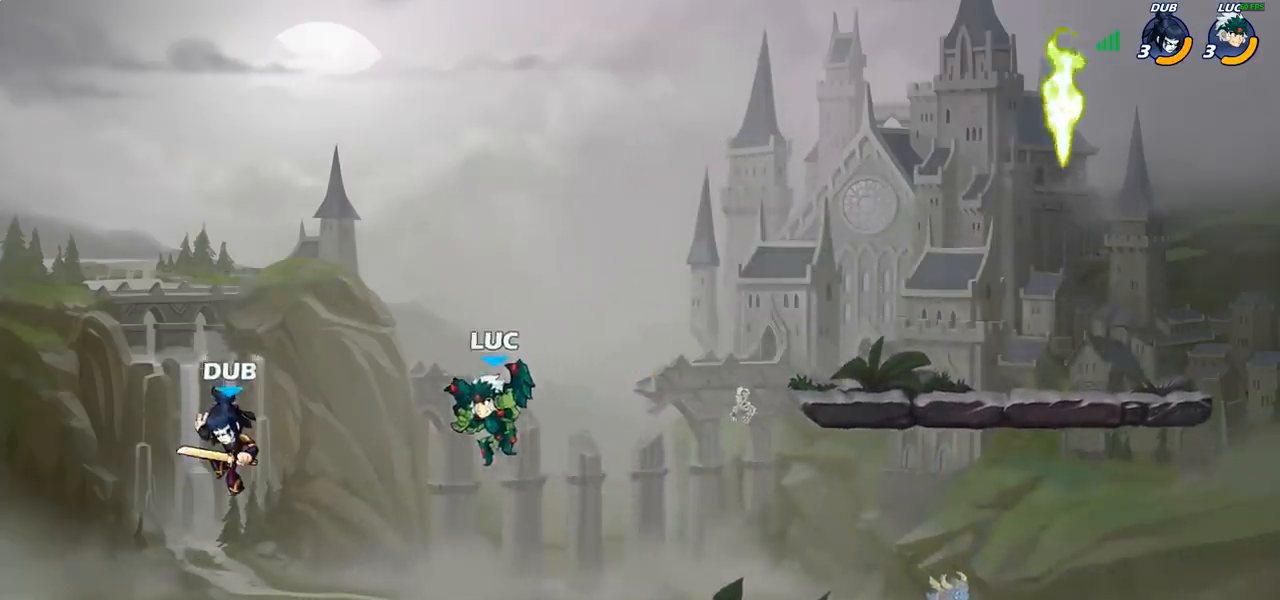
{"buttons": [], "left_stick": "center", "right_stick": "center", "events": [[67, "SQUARE", "down"], [67, "left_stick", "center"], [133, "SQUARE", "up"]]}
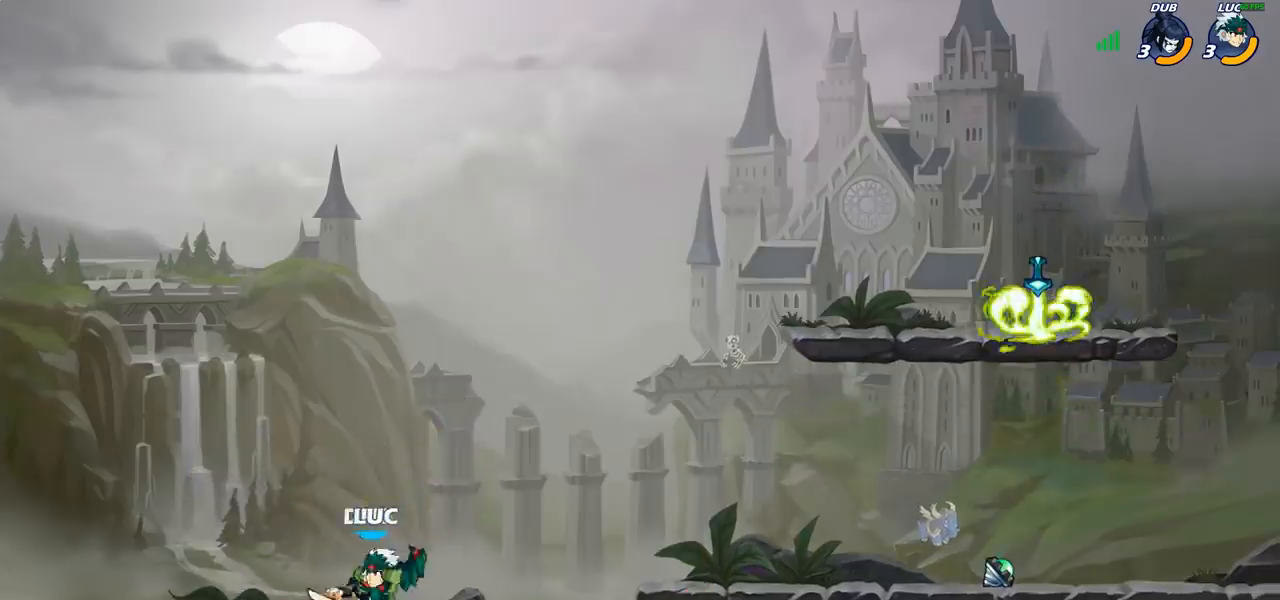
{"buttons": [], "left_stick": "left", "right_stick": "center", "events": [[100, "CROSS", "down"], [133, "left_stick", "right"], [233, "CROSS", "up"], [250, "R2", "down"], [383, "left_stick", "up"], [450, "R2", "up"], [467, "left_stick", "left"]]}
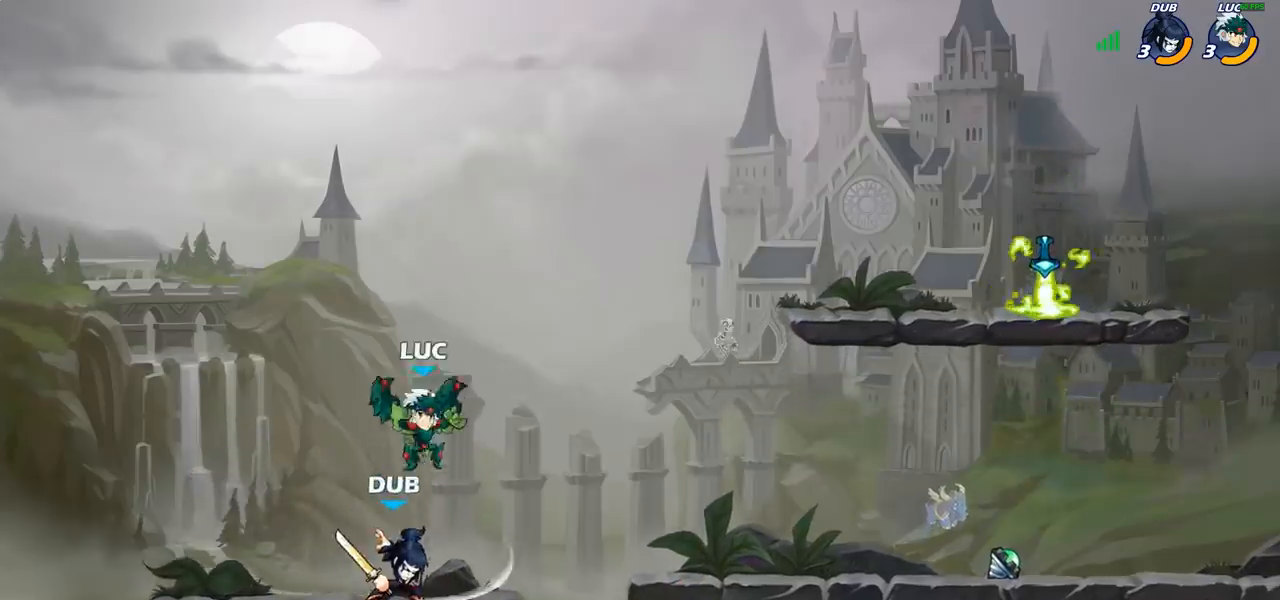
{"buttons": [], "left_stick": "center", "right_stick": "center", "events": [[17, "left_stick", "down-left"], [67, "SQUARE", "down"], [133, "SQUARE", "up"], [133, "left_stick", "center"]]}
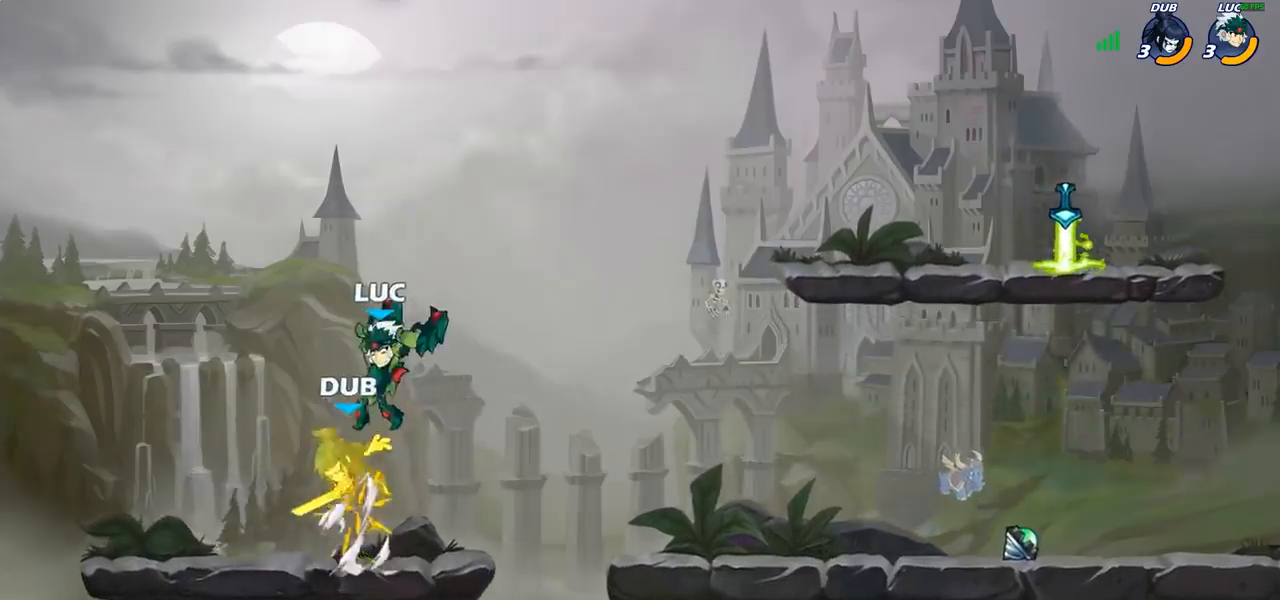
{"buttons": ["CROSS"], "left_stick": "left", "right_stick": "center", "events": [[283, "left_stick", "left"], [483, "CROSS", "down"]]}
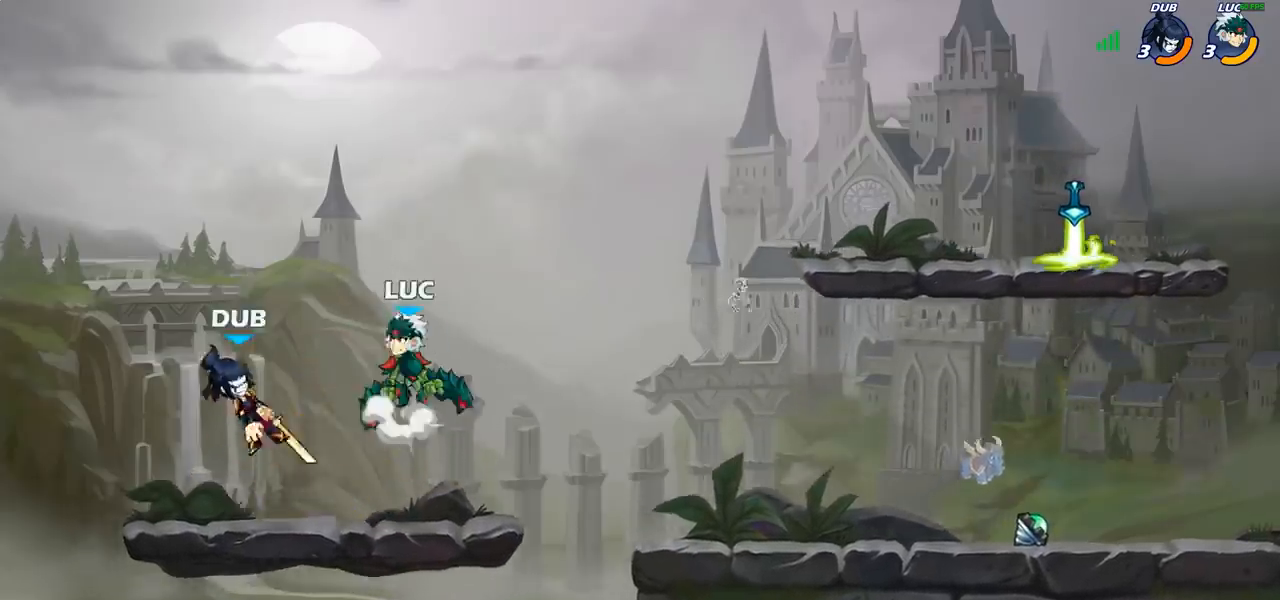
{"buttons": ["CIRCLE"], "left_stick": "down-left", "right_stick": "center", "events": [[83, "CROSS", "up"], [217, "left_stick", "down-left"], [250, "CIRCLE", "down"]]}
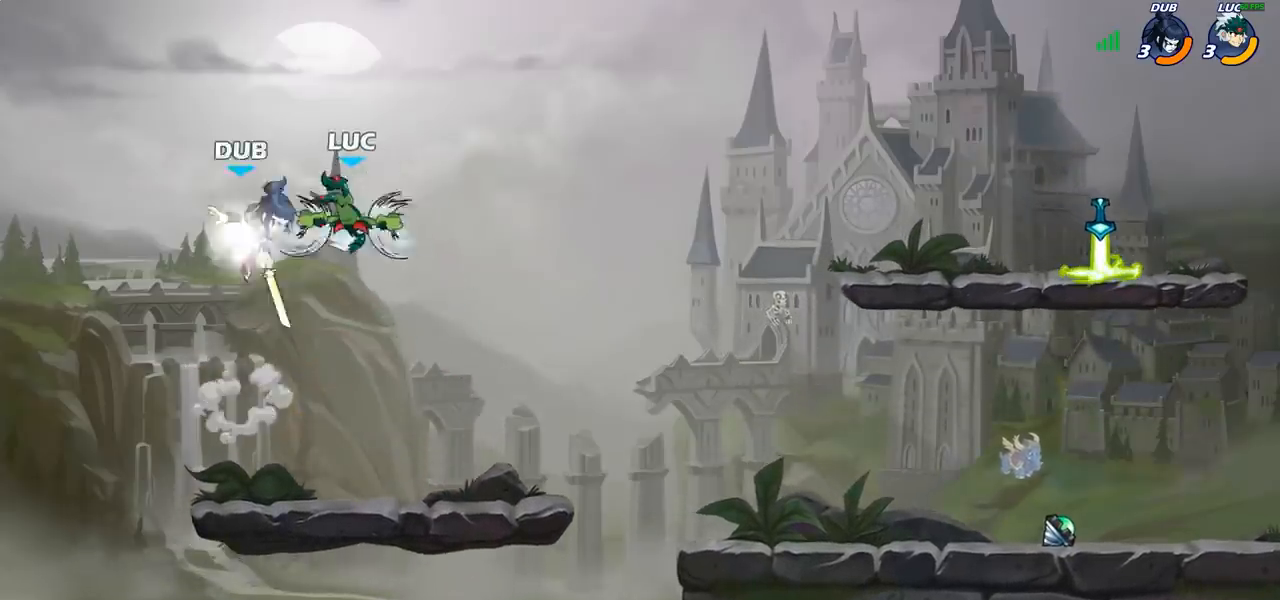
{"buttons": [], "left_stick": "center", "right_stick": "center", "events": [[150, "left_stick", "center"], [167, "CIRCLE", "up"]]}
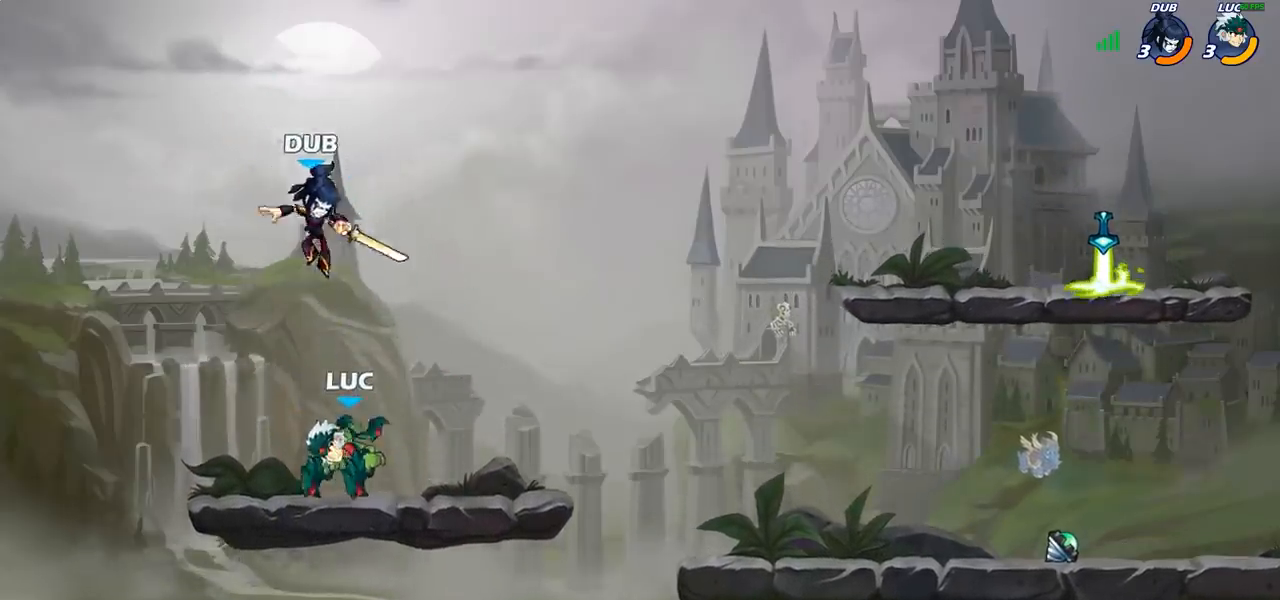
{"buttons": [], "left_stick": "right", "right_stick": "center", "events": [[50, "left_stick", "left"], [167, "left_stick", "center"], [233, "R2", "down"], [467, "left_stick", "right"], [500, "R2", "up"]]}
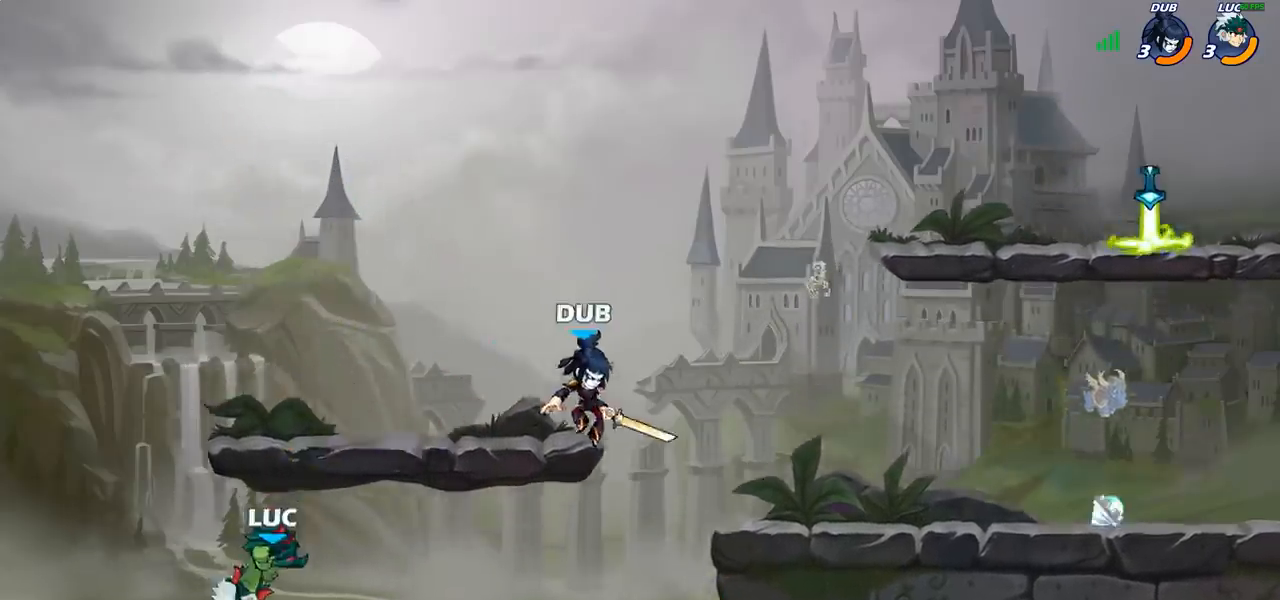
{"buttons": [], "left_stick": "right", "right_stick": "center", "events": [[233, "CROSS", "down"], [350, "CROSS", "up"]]}
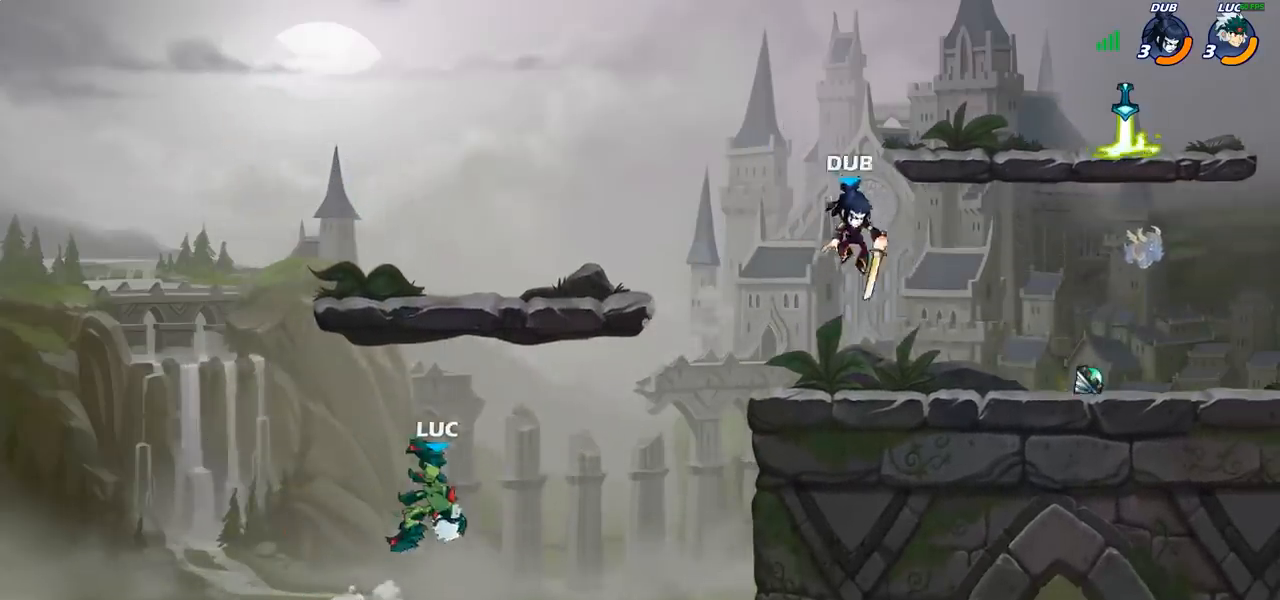
{"buttons": ["R2"], "left_stick": "right", "right_stick": "center", "events": [[300, "CROSS", "down"], [383, "CROSS", "up"], [400, "left_stick", "center"], [417, "R2", "down"], [483, "left_stick", "right"]]}
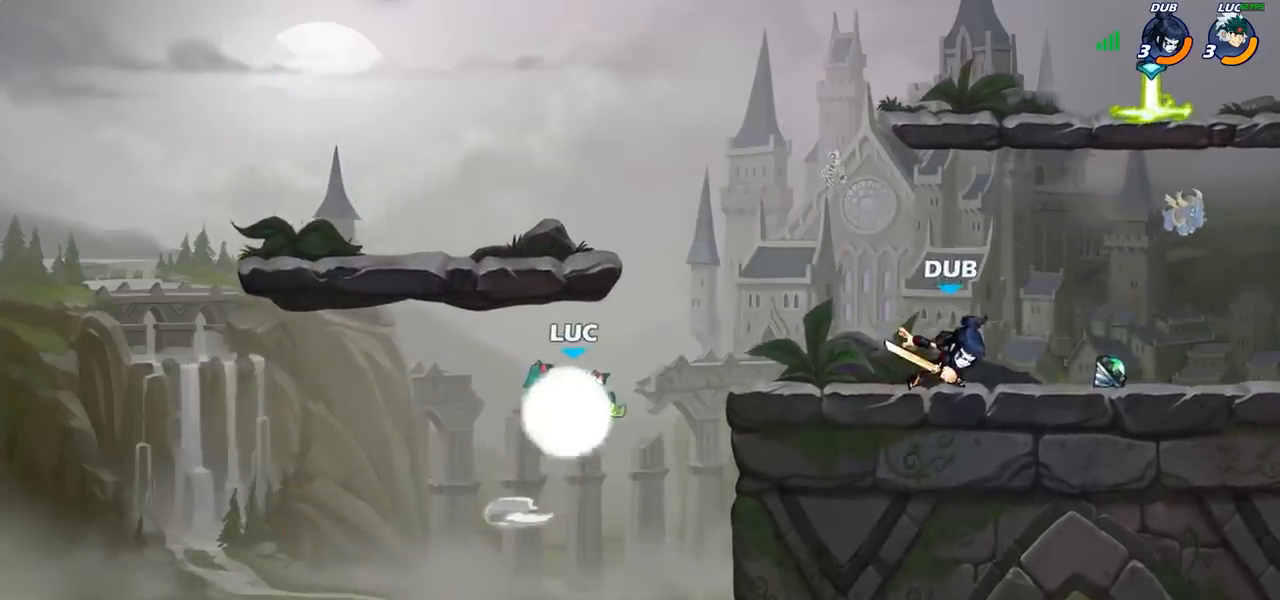
{"buttons": [], "left_stick": "center", "right_stick": "center", "events": [[33, "R2", "up"], [50, "CIRCLE", "down"], [133, "CIRCLE", "up"], [133, "left_stick", "center"], [267, "left_stick", "right"], [467, "left_stick", "center"]]}
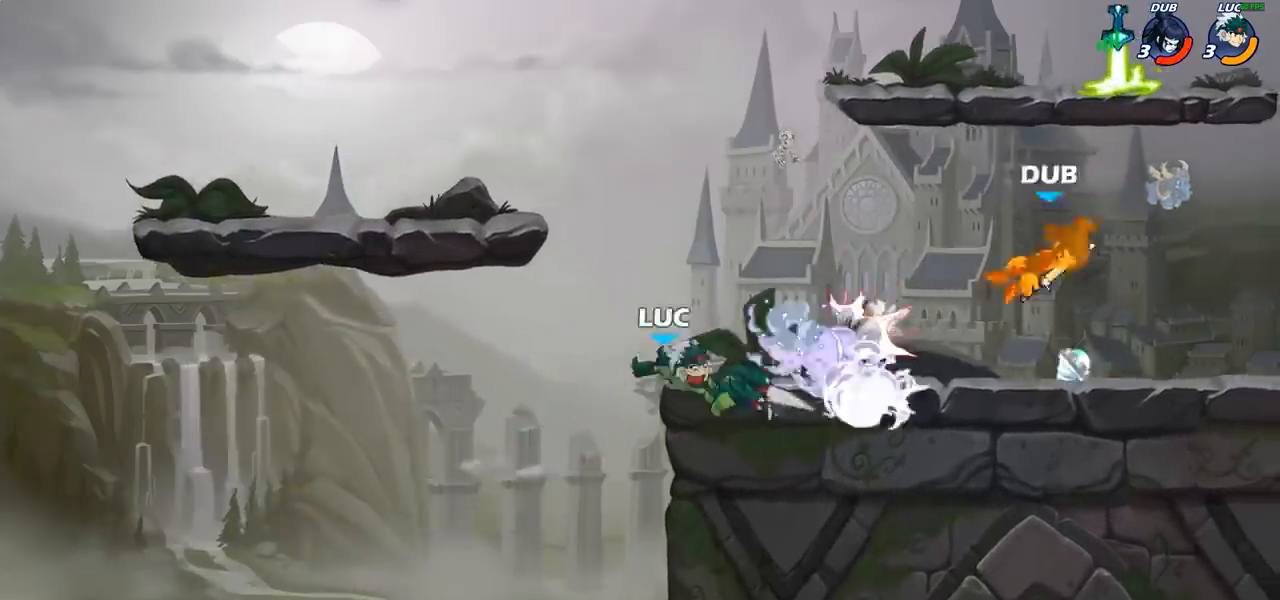
{"buttons": [], "left_stick": "left", "right_stick": "center", "events": [[367, "left_stick", "left"]]}
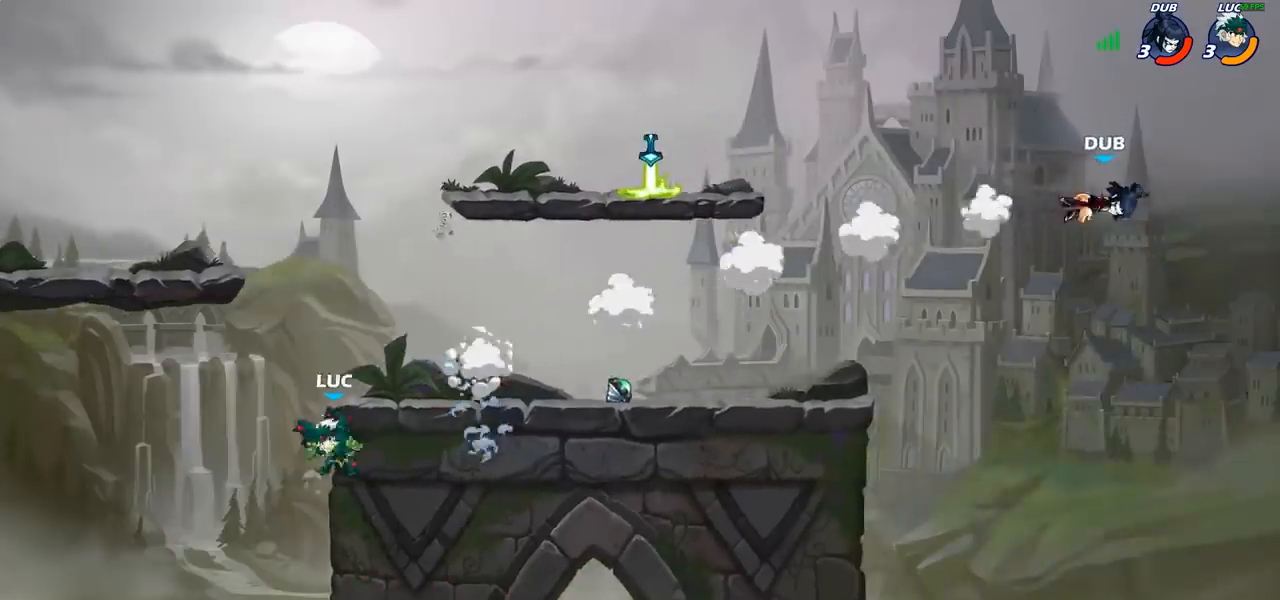
{"buttons": [], "left_stick": "up-right", "right_stick": "center", "events": [[50, "CROSS", "down"], [150, "left_stick", "up-right"], [200, "CROSS", "up"], [333, "CROSS", "down"], [483, "CROSS", "up"]]}
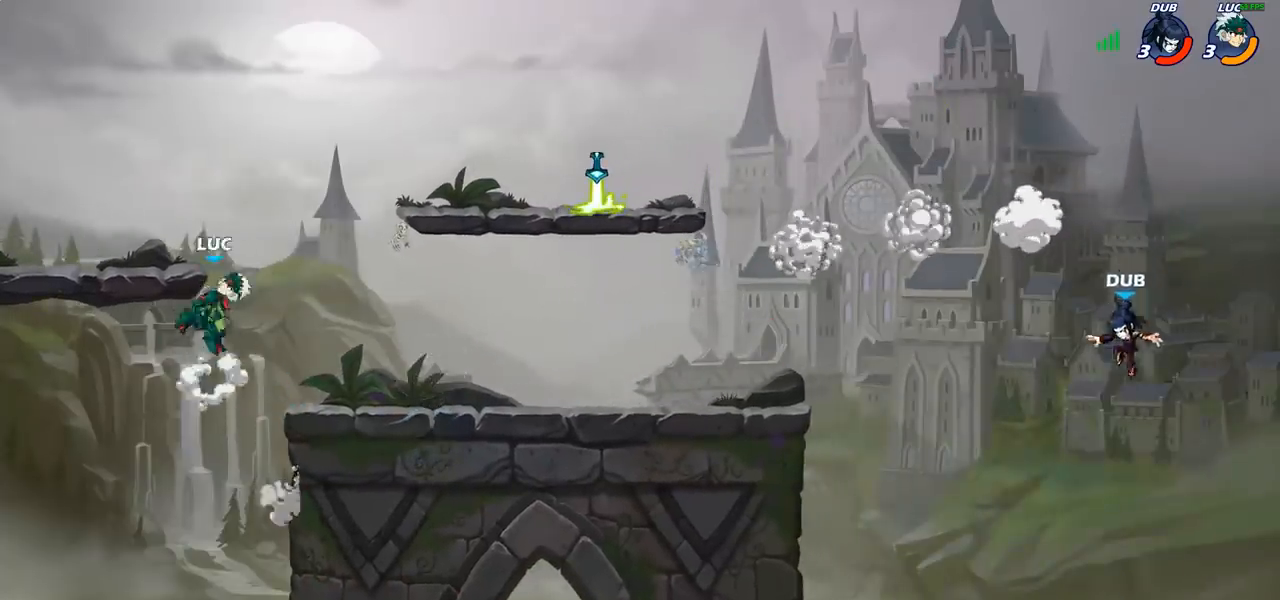
{"buttons": [], "left_stick": "up-right", "right_stick": "center", "events": [[233, "R2", "down"], [383, "R2", "up"]]}
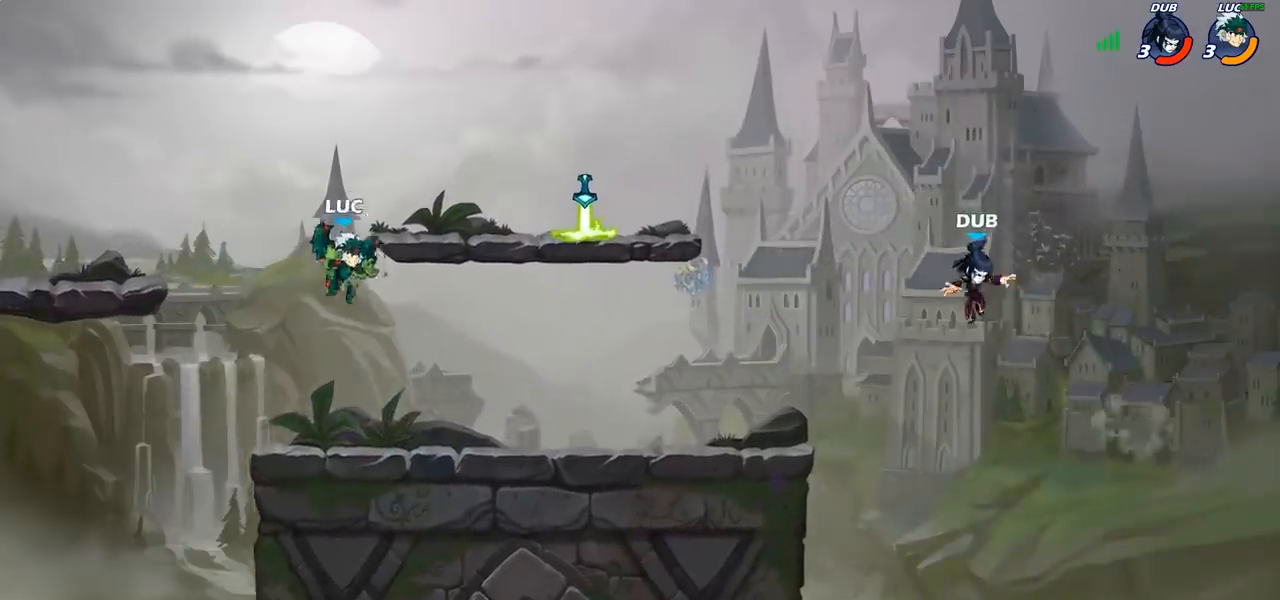
{"buttons": ["CROSS"], "left_stick": "right", "right_stick": "center", "events": [[167, "left_stick", "center"], [417, "left_stick", "right"], [483, "CROSS", "down"]]}